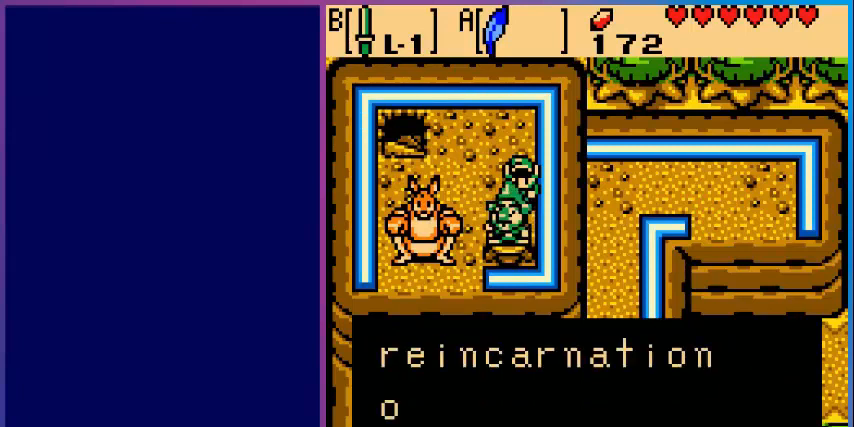
Gameplay with a controller (Nintendo layout); each line is a JSON object with the inputs held at the frame after it. "events" lists button and stick changes between this image and that frame as [ms after this image, input, new state], when the widget could be followed in between. Not read: L3 R3.
{"buttons": [], "events": []}
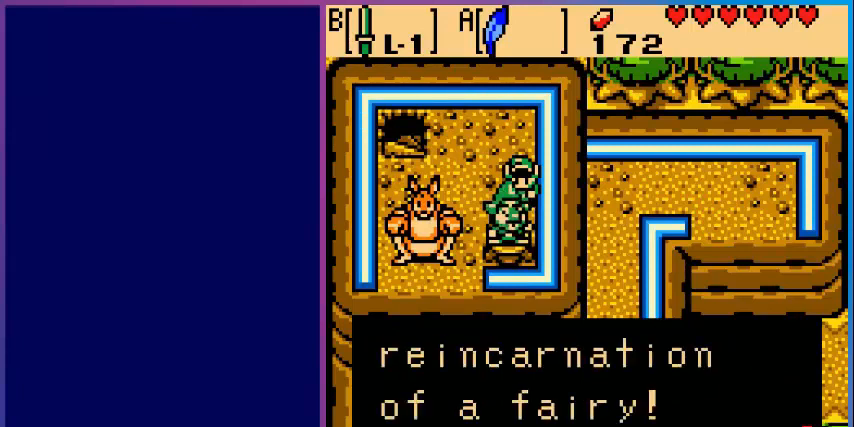
{"buttons": [], "events": [[320, "A", "down"], [520, "A", "up"]]}
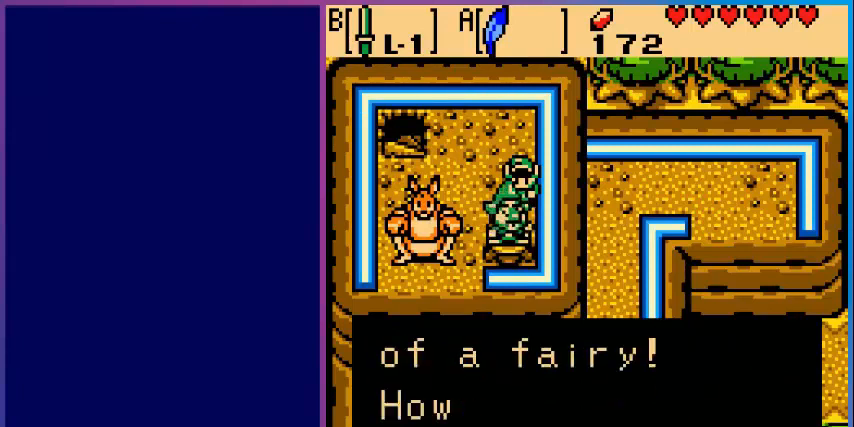
{"buttons": [], "events": []}
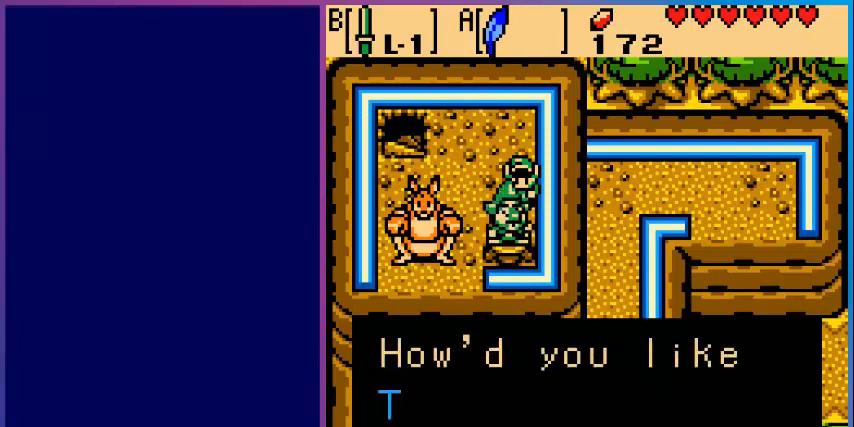
{"buttons": [], "events": []}
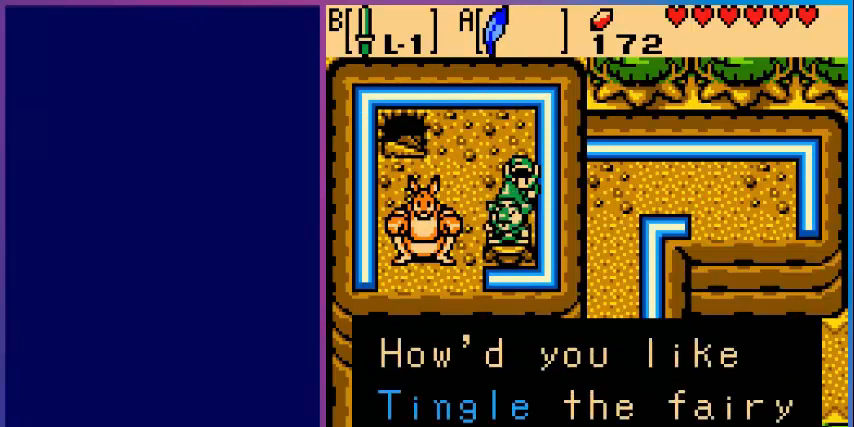
{"buttons": [], "events": [[120, "A", "down"], [280, "A", "up"]]}
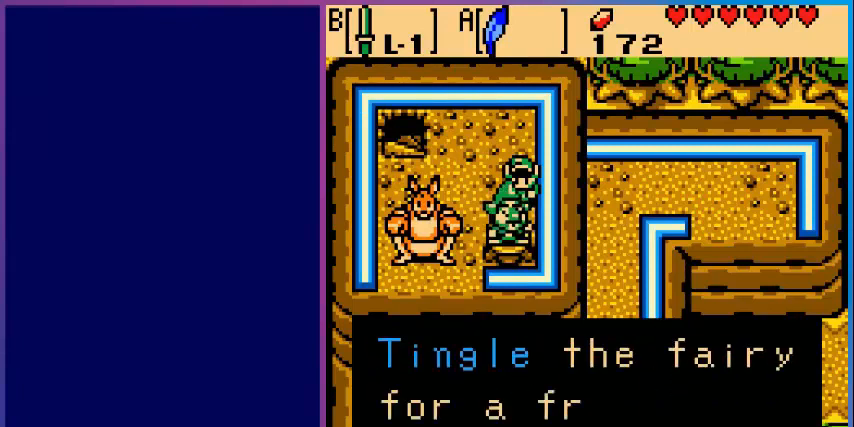
{"buttons": [], "events": []}
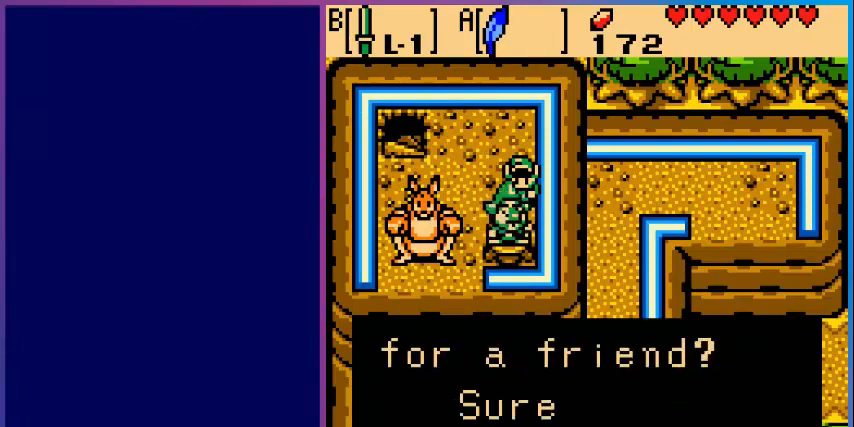
{"buttons": [], "events": []}
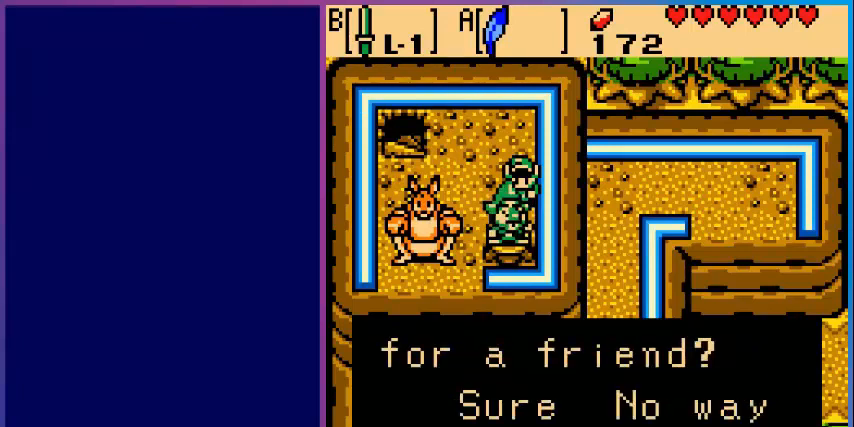
{"buttons": [], "events": []}
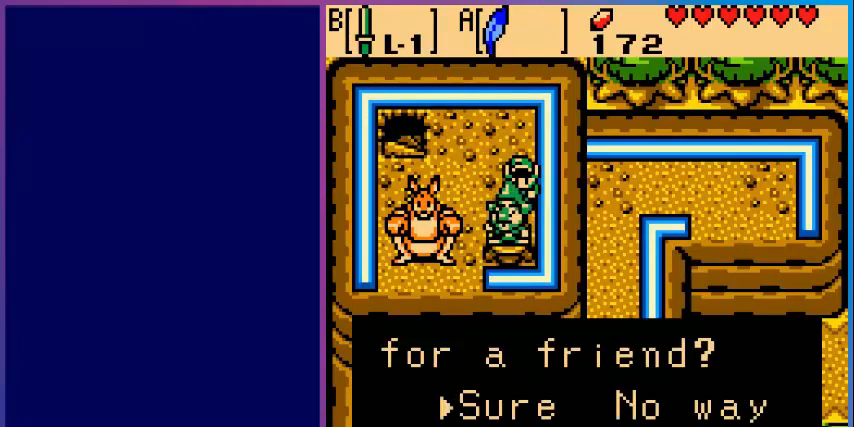
{"buttons": [], "events": [[240, "A", "down"], [440, "A", "up"]]}
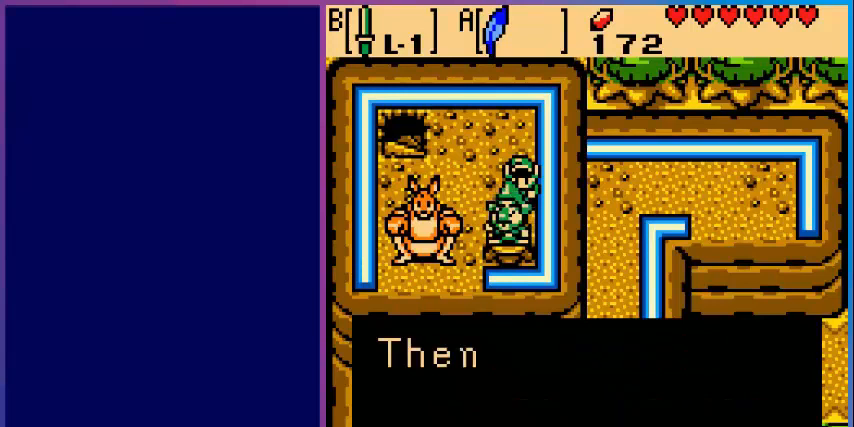
{"buttons": [], "events": []}
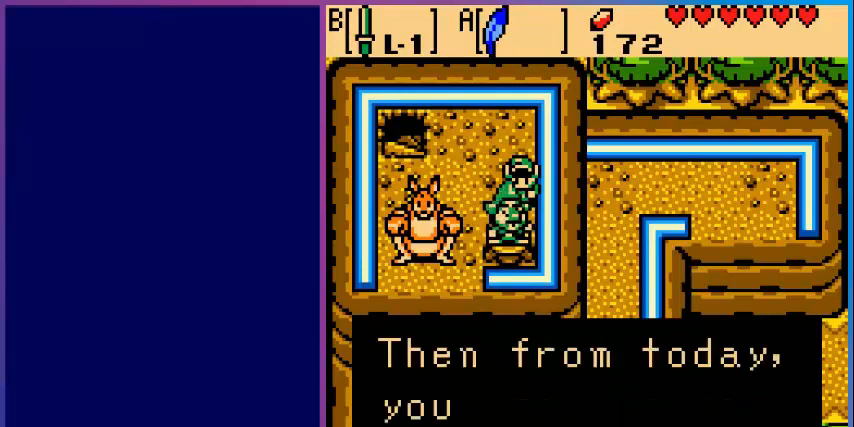
{"buttons": [], "events": []}
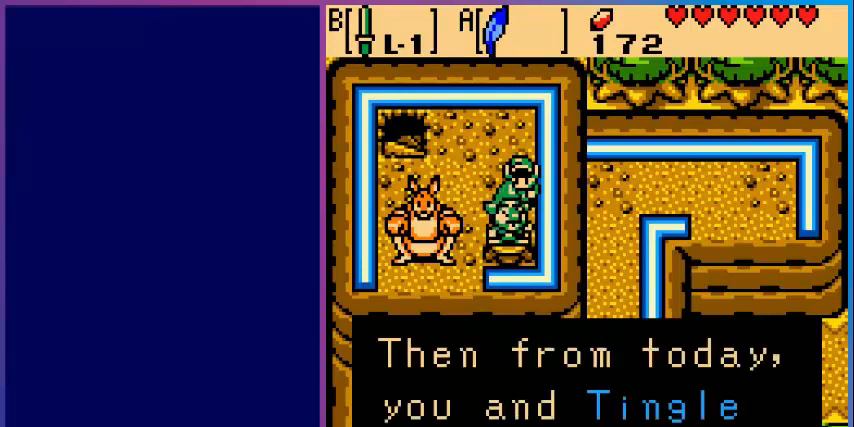
{"buttons": [], "events": []}
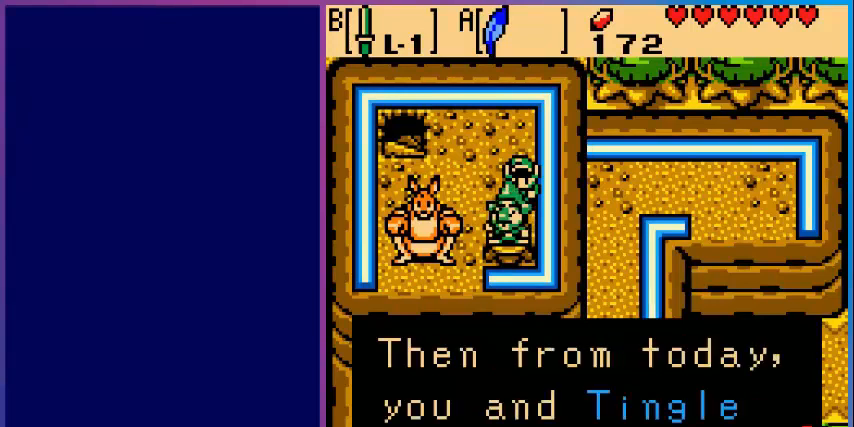
{"buttons": [], "events": []}
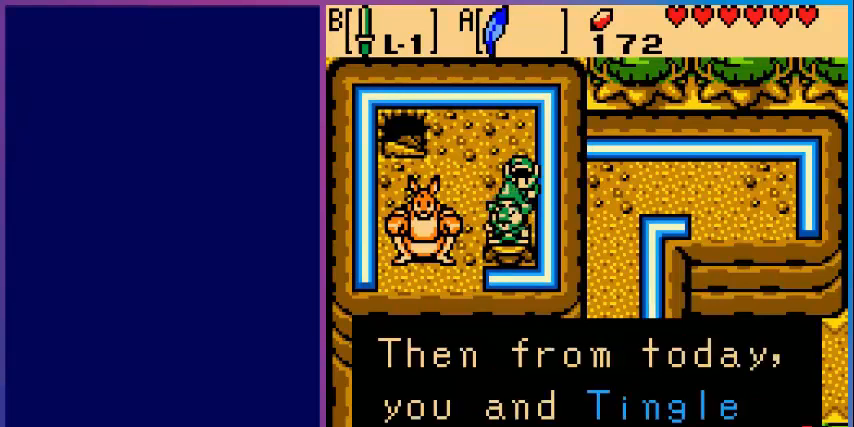
{"buttons": [], "events": [[200, "A", "down"], [360, "A", "up"]]}
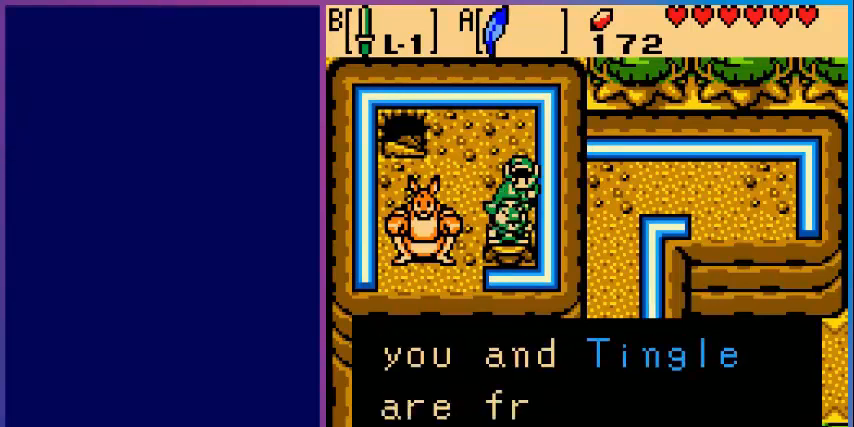
{"buttons": [], "events": []}
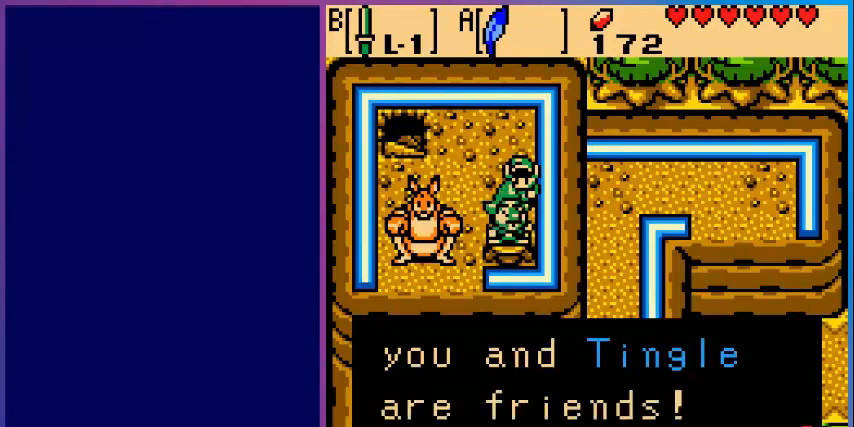
{"buttons": [], "events": []}
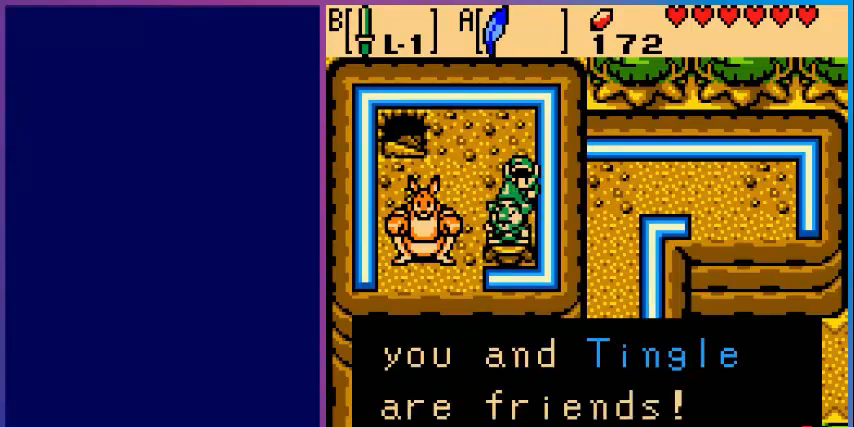
{"buttons": [], "events": [[40, "A", "down"], [200, "A", "up"]]}
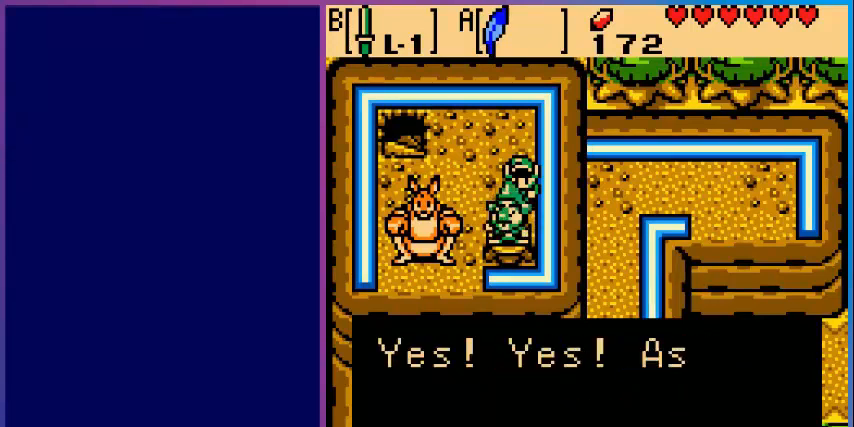
{"buttons": [], "events": []}
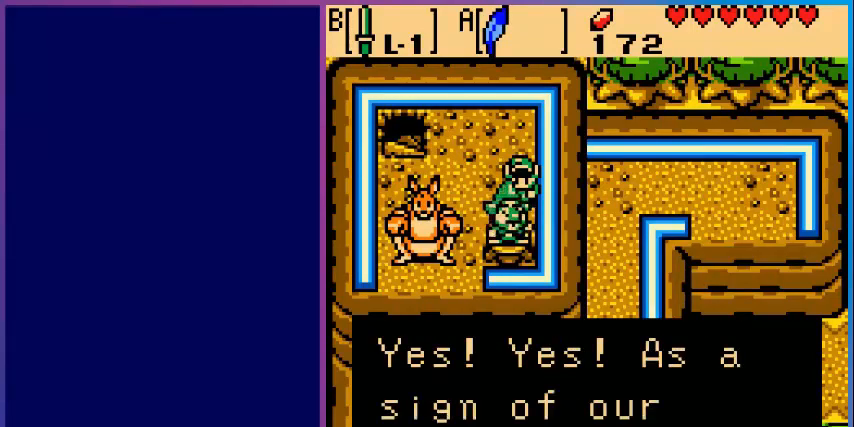
{"buttons": [], "events": []}
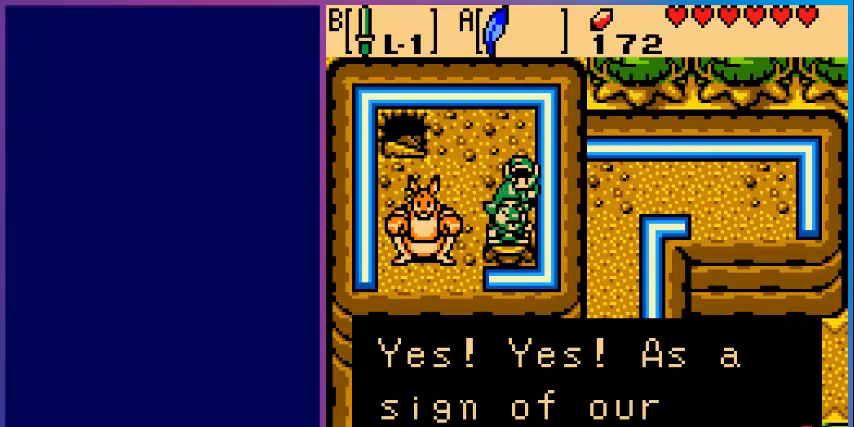
{"buttons": [], "events": [[280, "A", "down"], [440, "A", "up"]]}
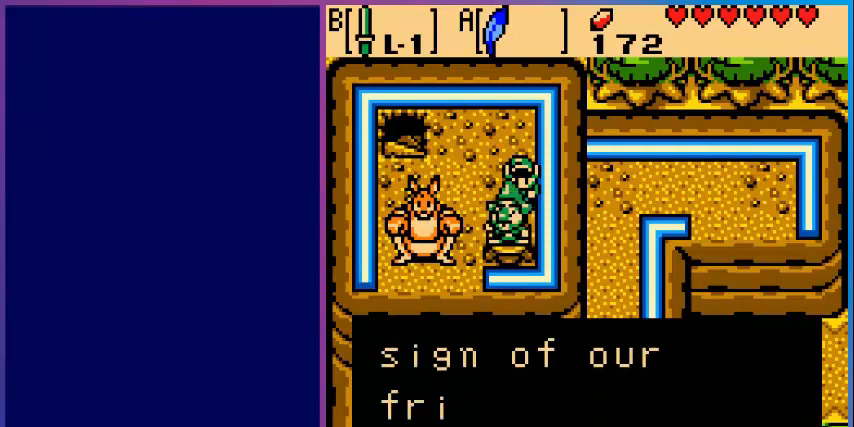
{"buttons": [], "events": []}
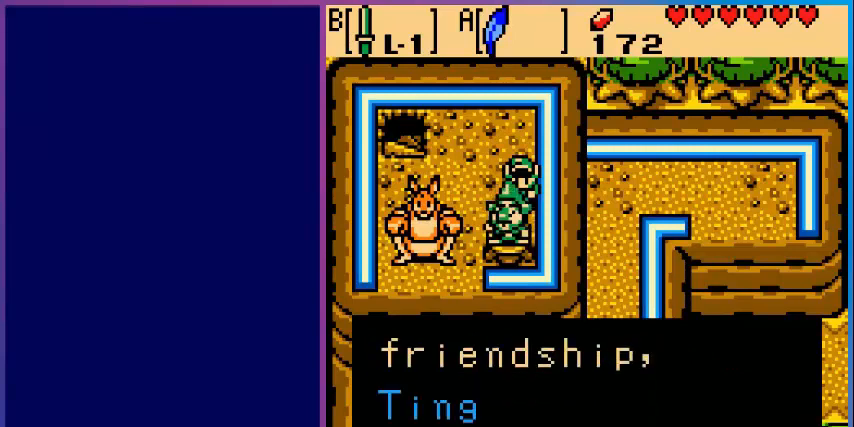
{"buttons": [], "events": []}
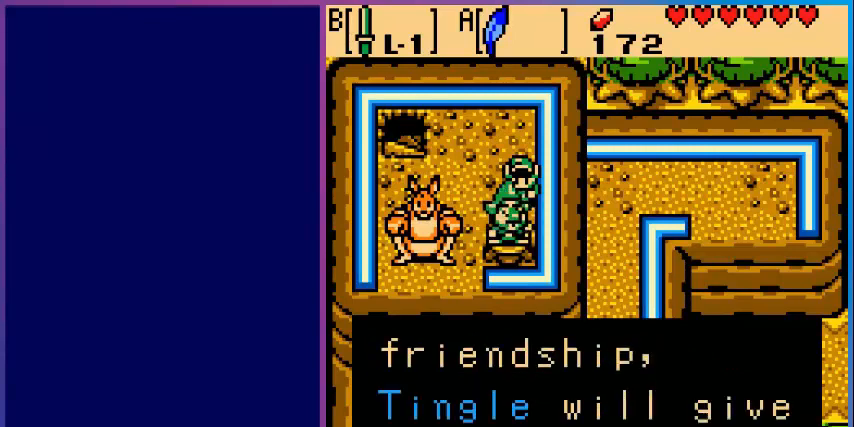
{"buttons": [], "events": [[80, "A", "down"], [240, "A", "up"]]}
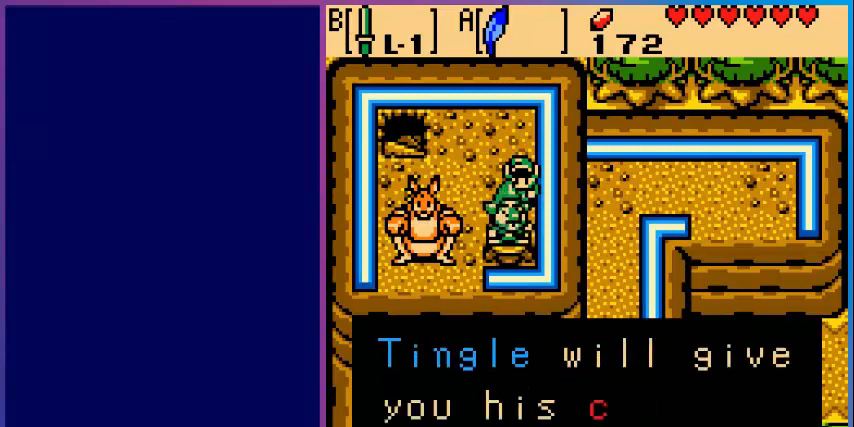
{"buttons": [], "events": []}
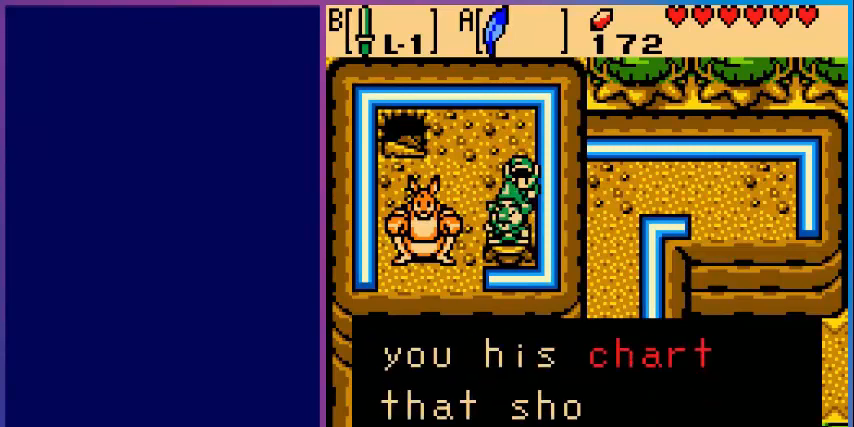
{"buttons": [], "events": []}
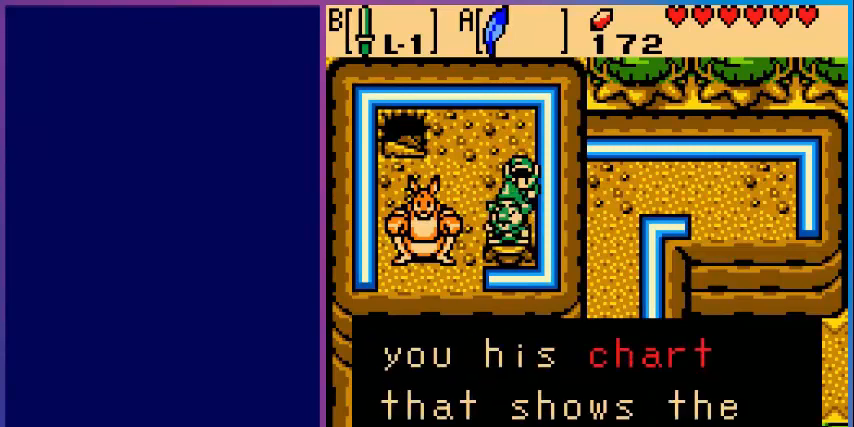
{"buttons": [], "events": [[120, "A", "down"], [240, "A", "up"]]}
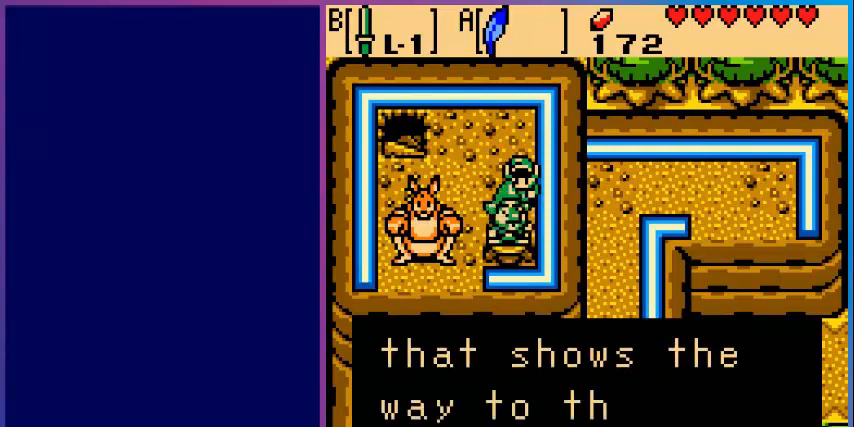
{"buttons": [], "events": []}
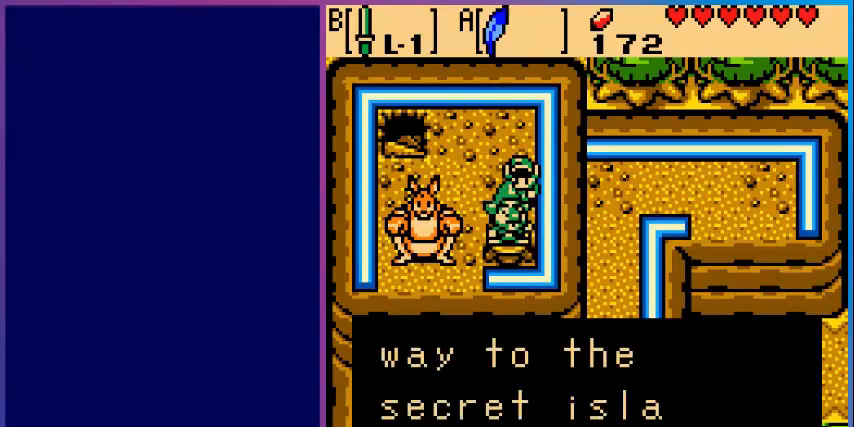
{"buttons": ["A"], "events": [[520, "A", "down"]]}